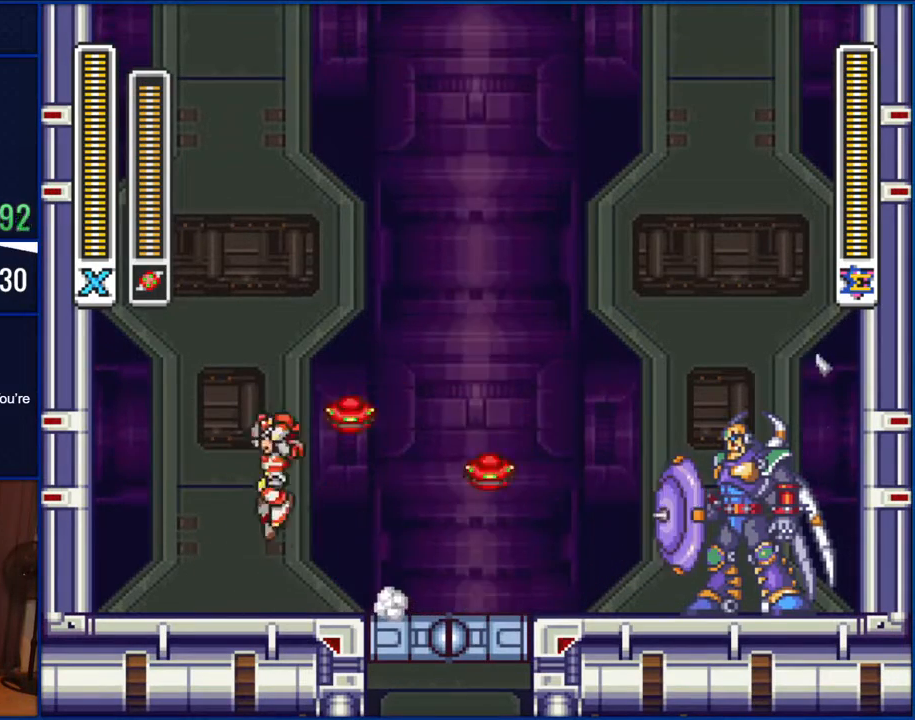
Gameplay with a controller (Nintendo layout); each line is a JSON object with the inputs held at the frame after it (dt_ms = milliseconds from this image to that frame). "events" lists button and stick changes between this image and that frame as [ms after this image, input, new state], when the widget could be followed in between. Not read: L1 L3 R1 R3.
{"dt_ms": 1000, "buttons": ["B", "DPAD_RIGHT"], "events": [[333, "B", "up"], [417, "B", "down"], [500, "DPAD_LEFT", "up"], [533, "DPAD_RIGHT", "down"]]}
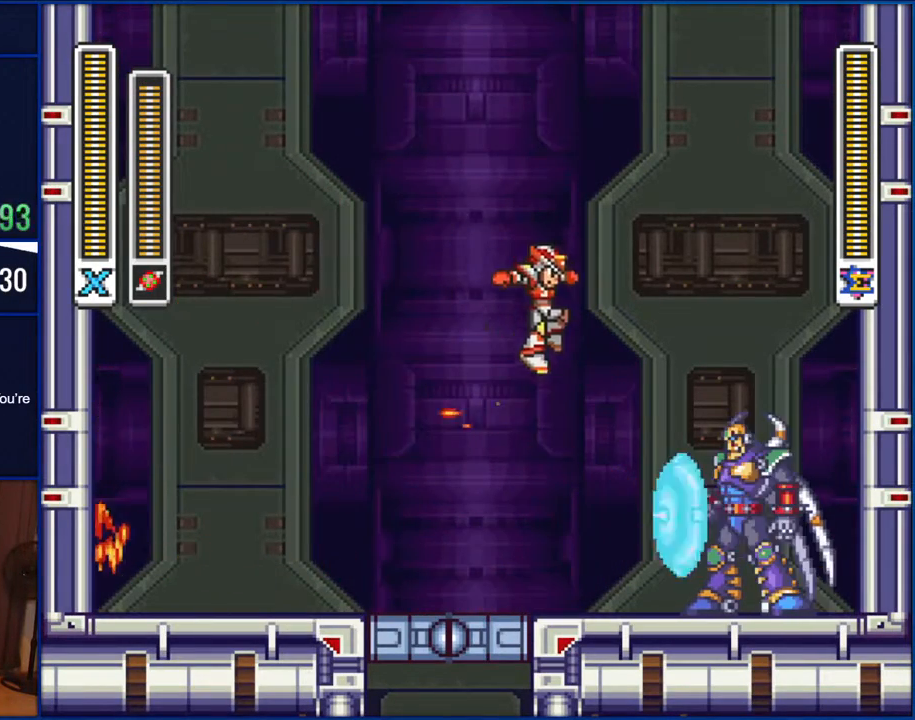
{"dt_ms": 500, "buttons": [], "events": [[117, "DPAD_RIGHT", "up"], [150, "B", "up"], [150, "DPAD_LEFT", "down"], [183, "DPAD_UP", "down"], [217, "DPAD_LEFT", "up"], [217, "DPAD_RIGHT", "down"], [267, "DPAD_UP", "up"], [333, "Y", "down"], [483, "DPAD_RIGHT", "up"], [483, "Y", "up"]]}
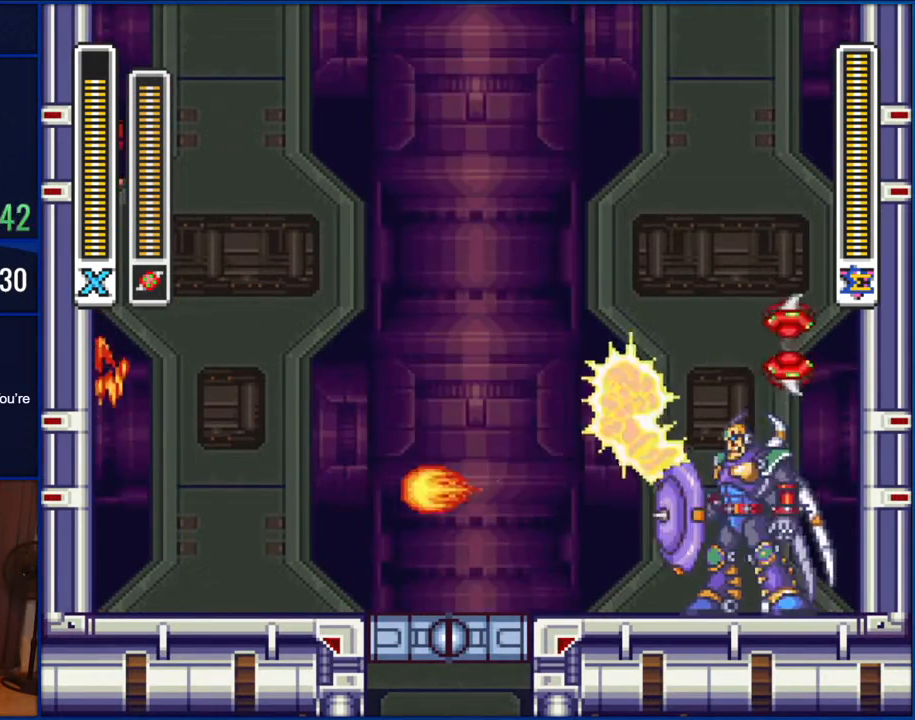
{"dt_ms": 500, "buttons": [], "events": []}
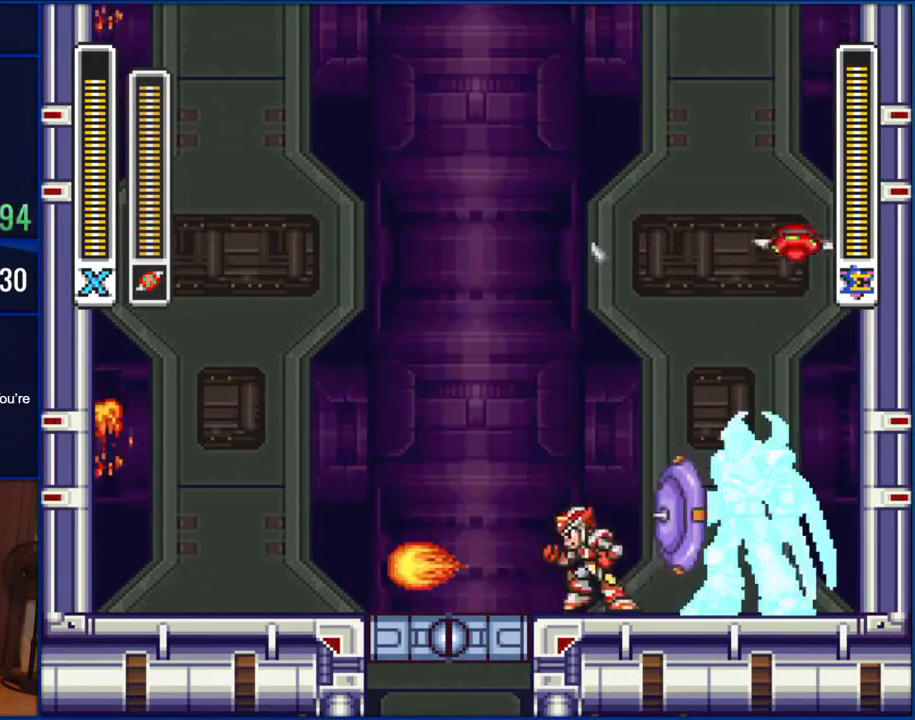
{"dt_ms": 500, "buttons": ["B", "DPAD_RIGHT"], "events": [[33, "DPAD_LEFT", "down"], [300, "B", "down"], [383, "DPAD_LEFT", "up"], [433, "DPAD_RIGHT", "down"]]}
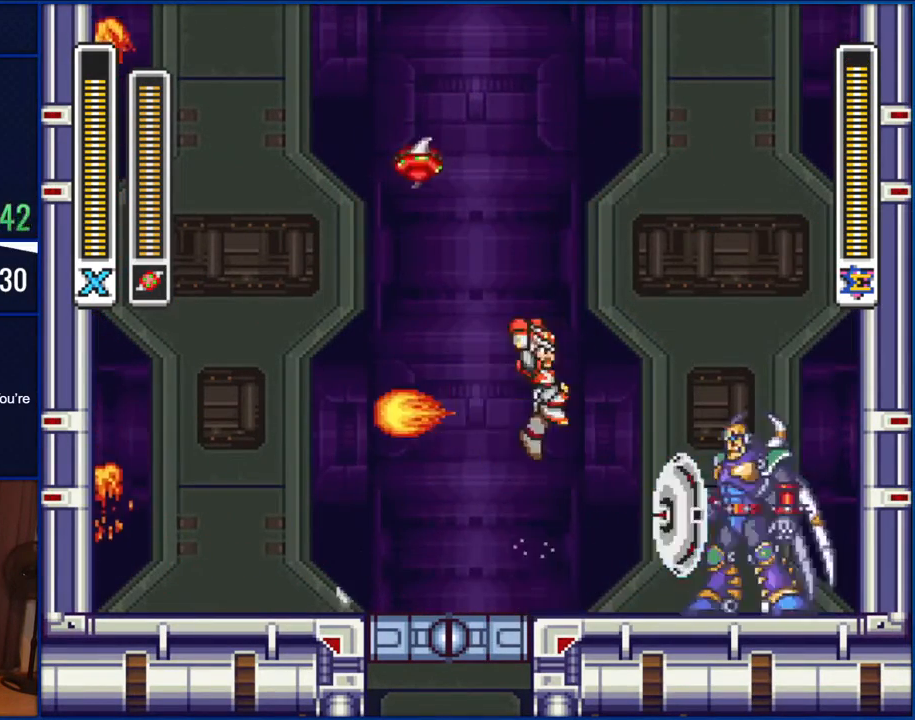
{"dt_ms": 500, "buttons": [], "events": [[67, "DPAD_RIGHT", "up"], [300, "B", "up"], [333, "DPAD_RIGHT", "down"], [383, "Y", "down"], [417, "DPAD_RIGHT", "up"], [483, "Y", "up"]]}
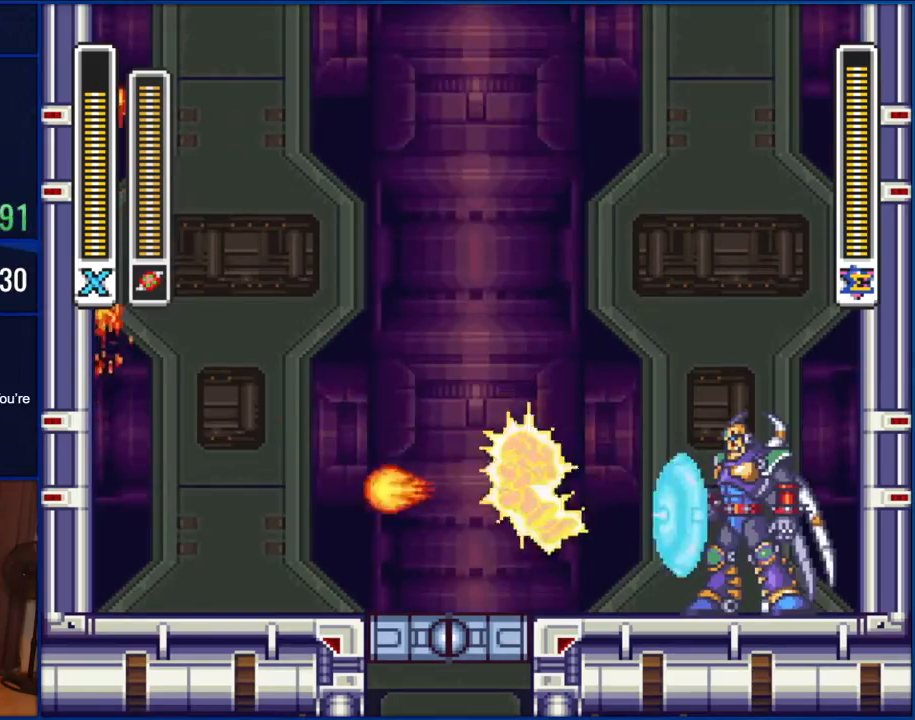
{"dt_ms": 500, "buttons": [], "events": [[267, "DPAD_RIGHT", "down"], [400, "Y", "down"], [417, "DPAD_RIGHT", "up"], [483, "Y", "up"]]}
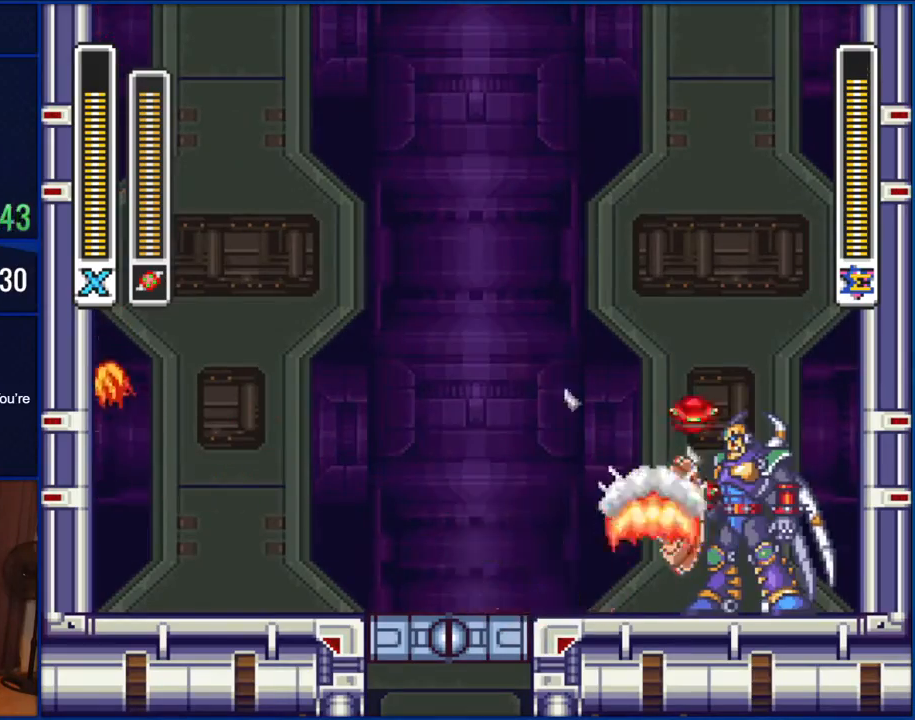
{"dt_ms": 500, "buttons": ["B", "DPAD_LEFT"], "events": [[67, "DPAD_LEFT", "down"], [417, "B", "down"]]}
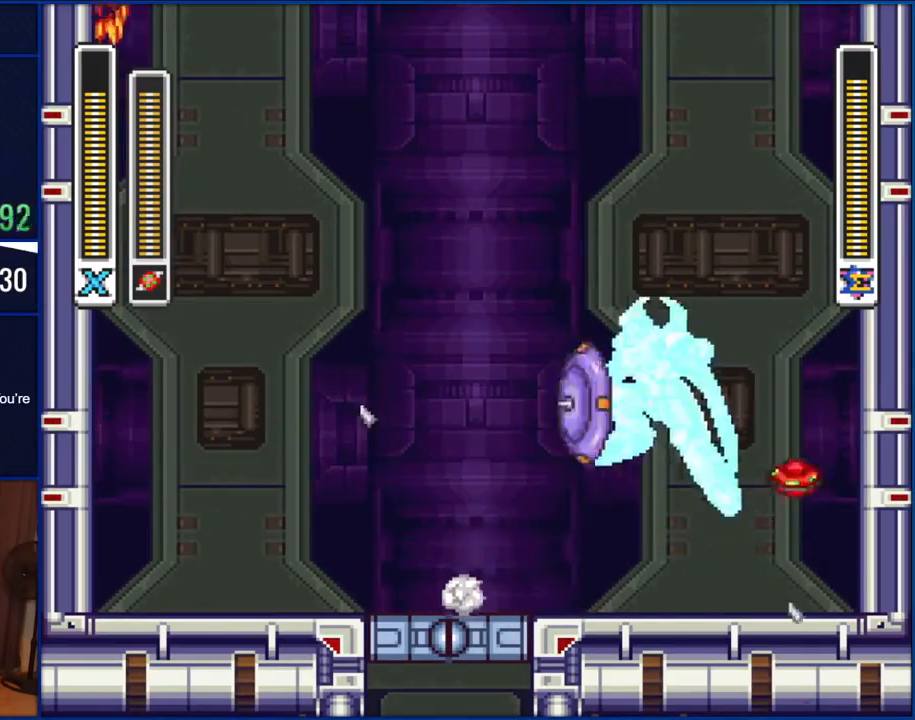
{"dt_ms": 500, "buttons": [], "events": [[233, "DPAD_LEFT", "up"], [267, "DPAD_RIGHT", "down"], [300, "B", "up"], [417, "DPAD_RIGHT", "up"]]}
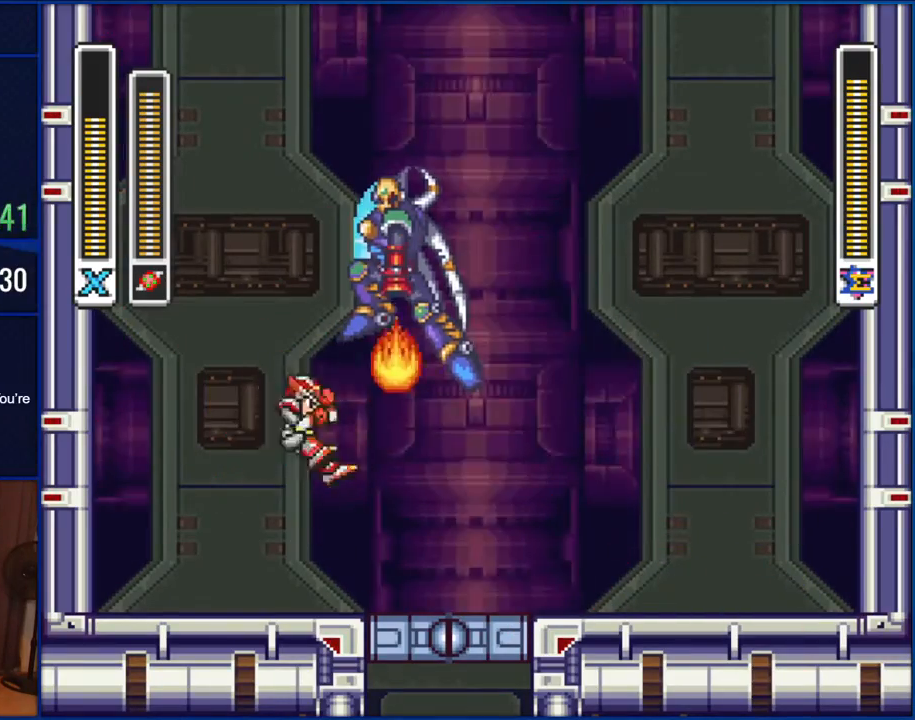
{"dt_ms": 500, "buttons": ["DPAD_RIGHT"], "events": [[17, "DPAD_RIGHT", "down"], [233, "DPAD_RIGHT", "up"], [367, "DPAD_RIGHT", "down"]]}
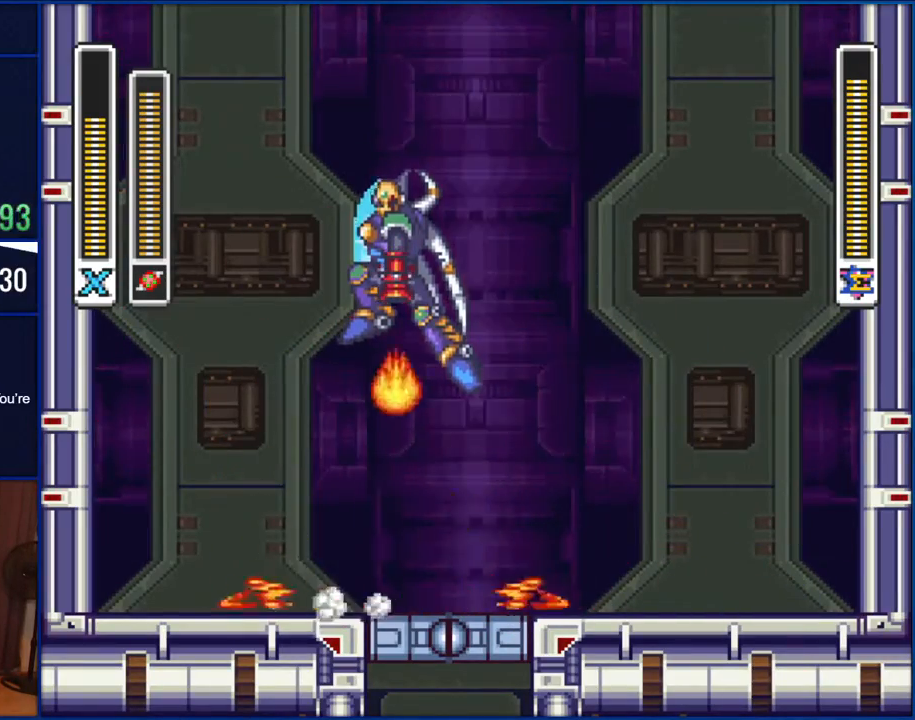
{"dt_ms": 500, "buttons": ["Y"], "events": [[67, "B", "down"], [367, "DPAD_RIGHT", "up"], [383, "DPAD_LEFT", "down"], [417, "Y", "down"], [467, "DPAD_LEFT", "up"], [500, "B", "up"]]}
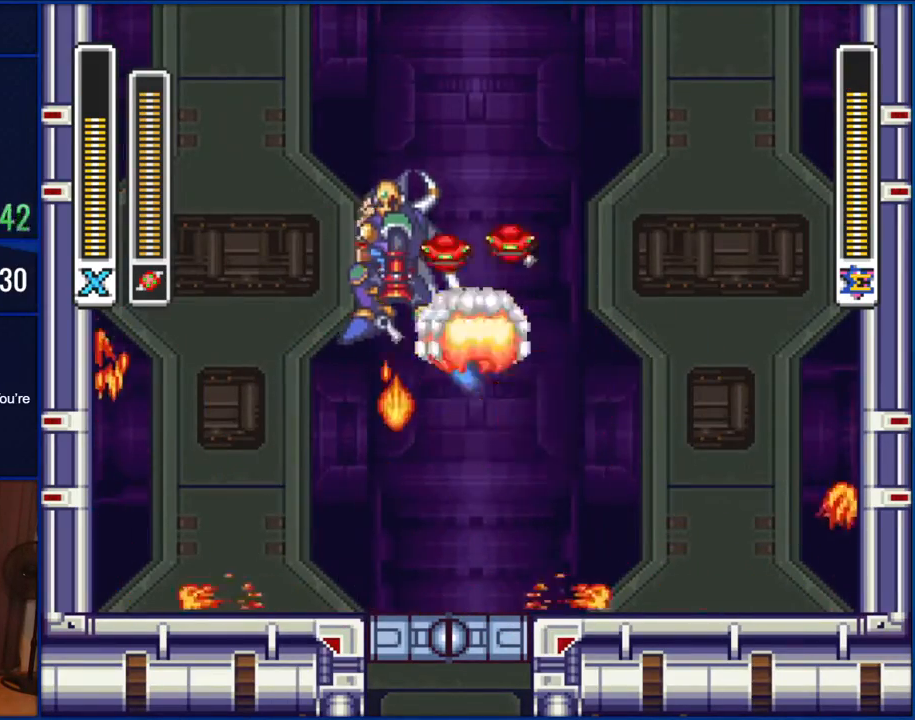
{"dt_ms": 500, "buttons": ["B", "DPAD_LEFT"], "events": [[67, "Y", "up"], [167, "DPAD_RIGHT", "down"], [367, "B", "down"], [417, "DPAD_RIGHT", "up"], [450, "DPAD_LEFT", "down"]]}
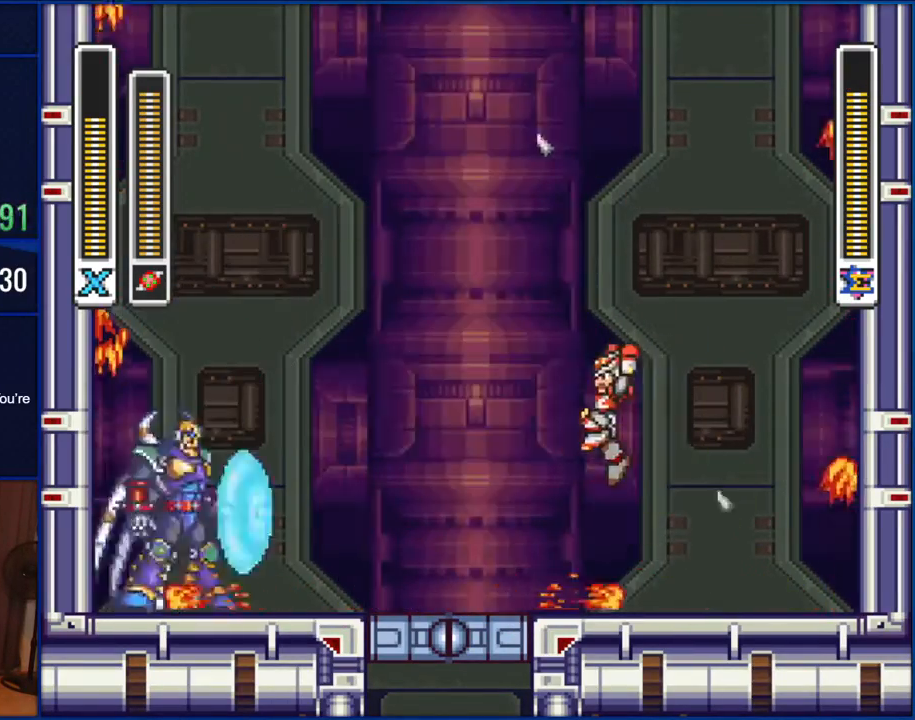
{"dt_ms": 500, "buttons": ["B", "DPAD_LEFT"], "events": [[100, "B", "up"], [333, "DPAD_LEFT", "up"], [400, "DPAD_LEFT", "down"], [500, "B", "down"]]}
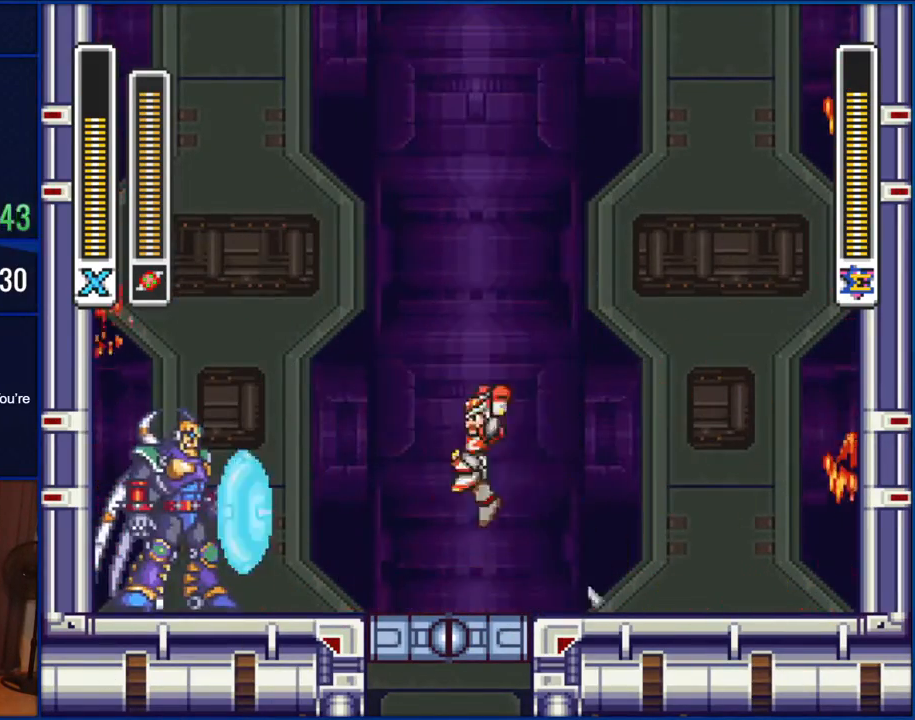
{"dt_ms": 500, "buttons": ["DPAD_RIGHT"], "events": [[150, "B", "up"], [217, "Y", "down"], [267, "DPAD_LEFT", "up"], [333, "Y", "up"], [367, "DPAD_RIGHT", "down"]]}
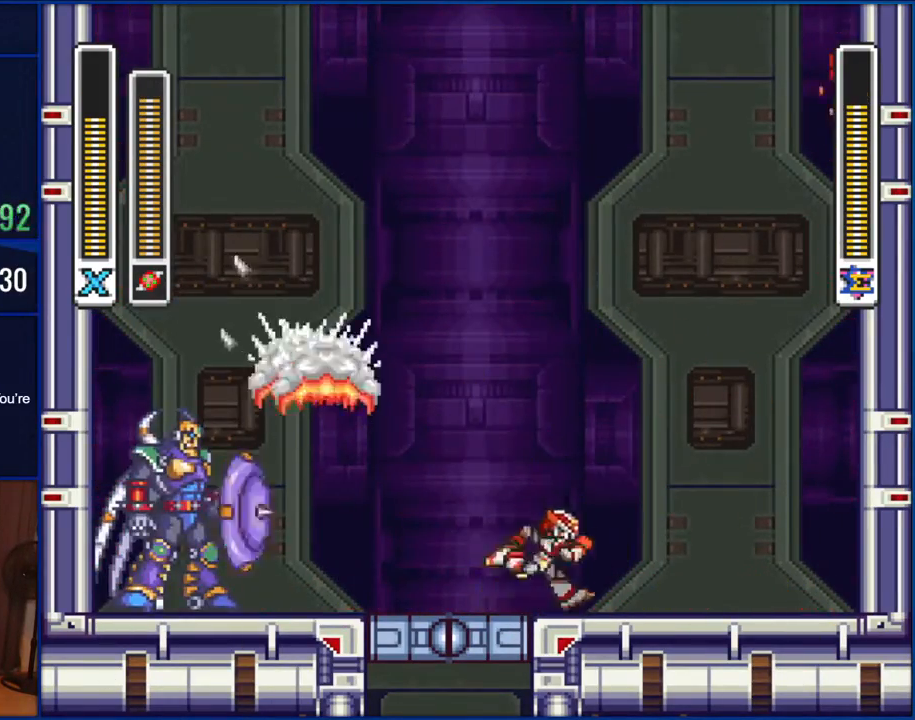
{"dt_ms": 500, "buttons": ["B", "DPAD_RIGHT"], "events": [[183, "B", "down"]]}
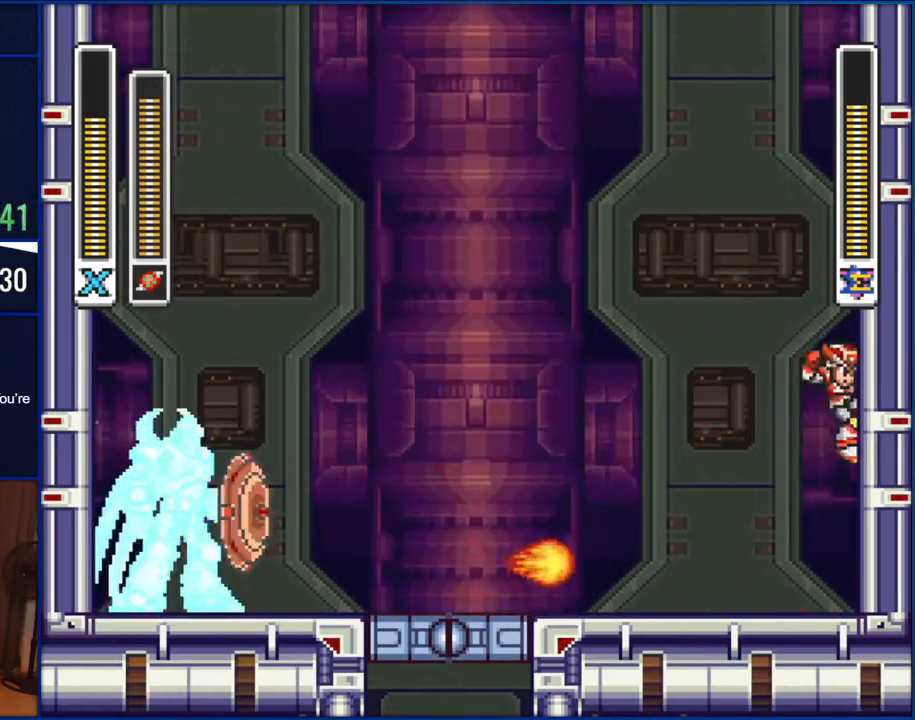
{"dt_ms": 500, "buttons": ["DPAD_RIGHT"], "events": [[33, "B", "up"], [100, "B", "down"], [483, "B", "up"]]}
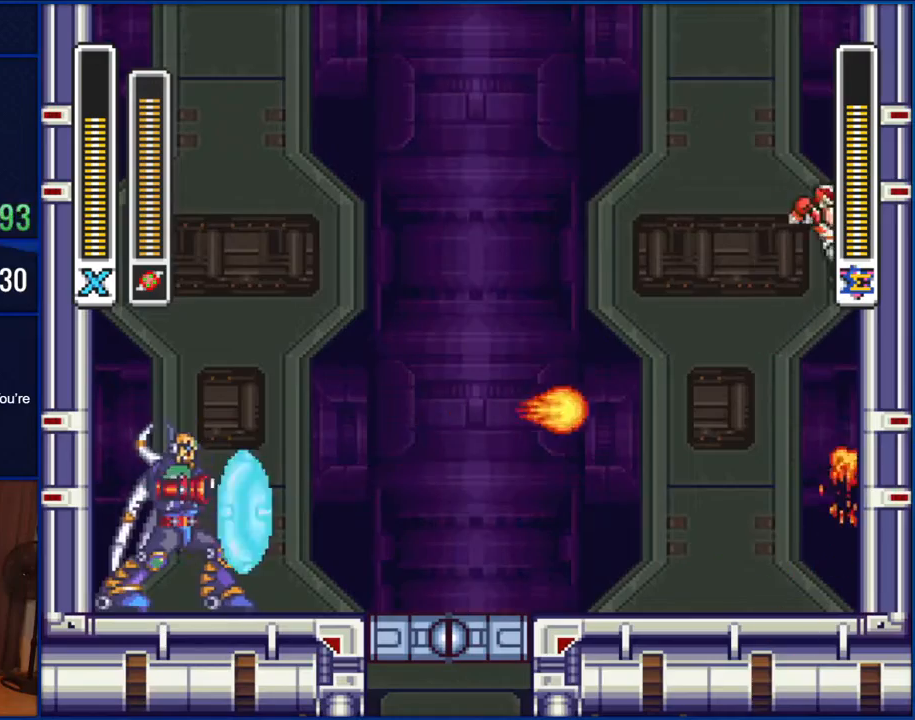
{"dt_ms": 500, "buttons": ["B", "DPAD_LEFT"], "events": [[67, "B", "down"], [133, "DPAD_LEFT", "down"], [133, "DPAD_RIGHT", "up"]]}
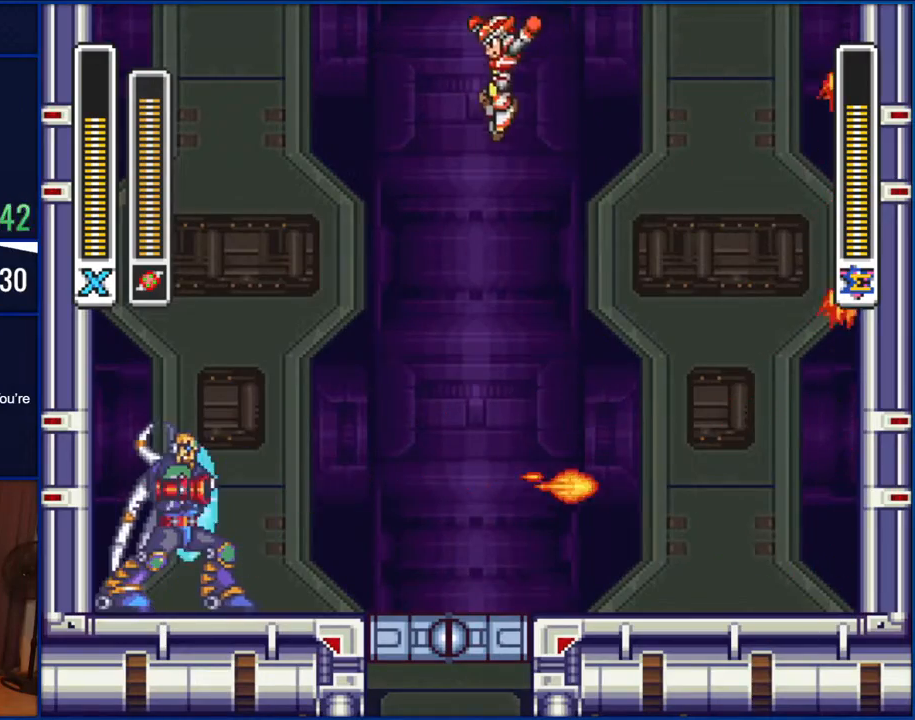
{"dt_ms": 500, "buttons": ["B"], "events": [[383, "DPAD_LEFT", "up"]]}
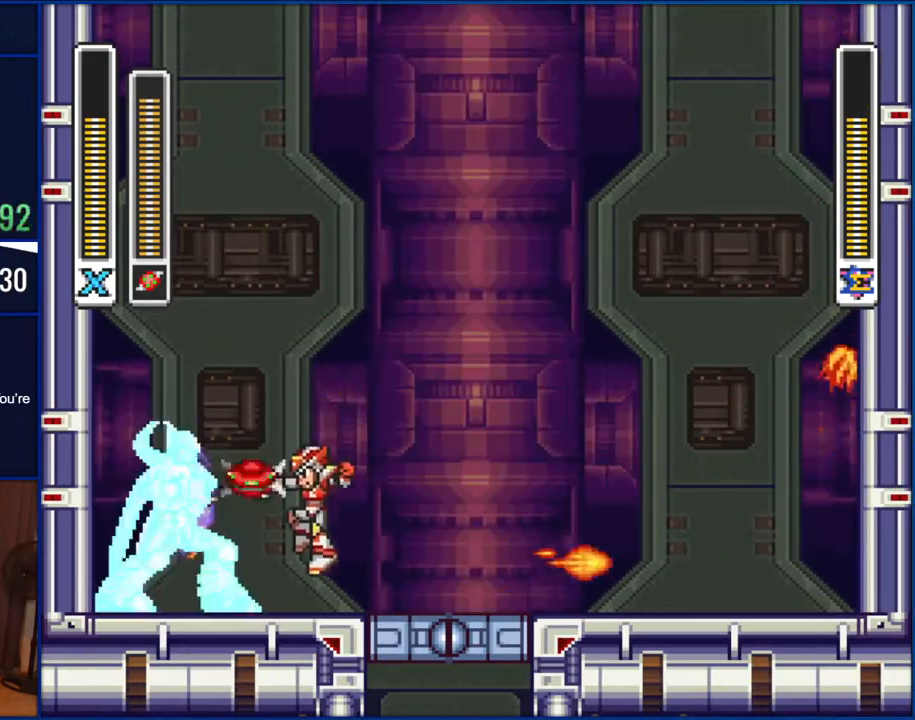
{"dt_ms": 500, "buttons": ["DPAD_RIGHT"], "events": [[33, "B", "up"], [100, "Y", "down"], [183, "Y", "up"], [350, "DPAD_RIGHT", "down"]]}
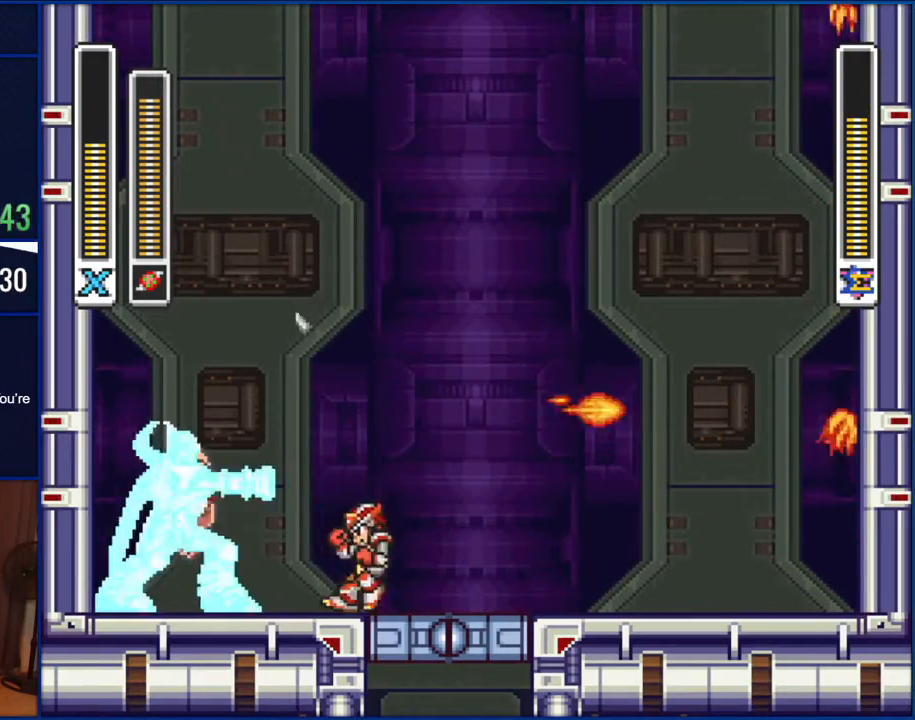
{"dt_ms": 500, "buttons": ["B", "DPAD_LEFT"], "events": [[117, "DPAD_RIGHT", "up"], [267, "DPAD_RIGHT", "down"], [383, "DPAD_RIGHT", "up"], [417, "B", "down"], [417, "DPAD_LEFT", "down"]]}
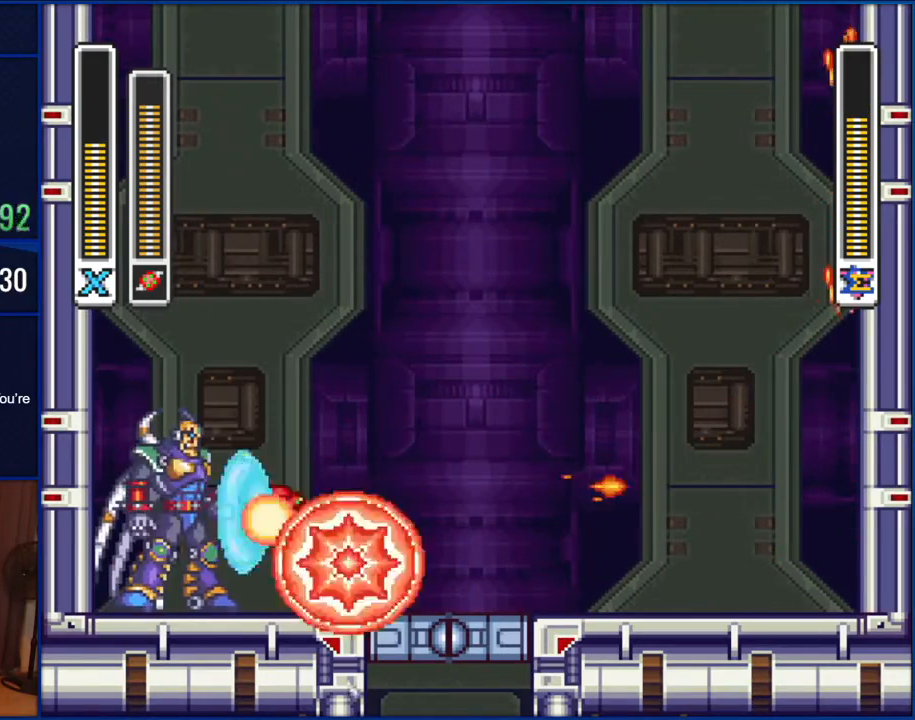
{"dt_ms": 500, "buttons": ["DPAD_LEFT"], "events": [[17, "Y", "down"], [67, "B", "up"], [100, "DPAD_LEFT", "up"], [100, "Y", "up"], [500, "DPAD_LEFT", "down"]]}
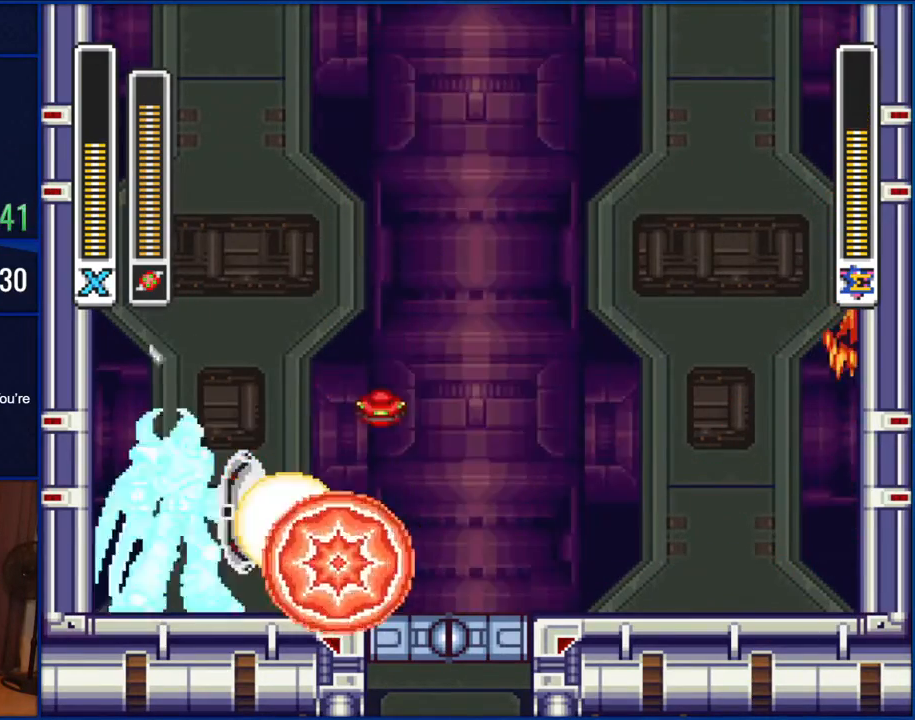
{"dt_ms": 500, "buttons": ["DPAD_RIGHT"], "events": [[67, "DPAD_LEFT", "up"], [67, "Y", "down"], [183, "Y", "up"], [233, "DPAD_RIGHT", "down"]]}
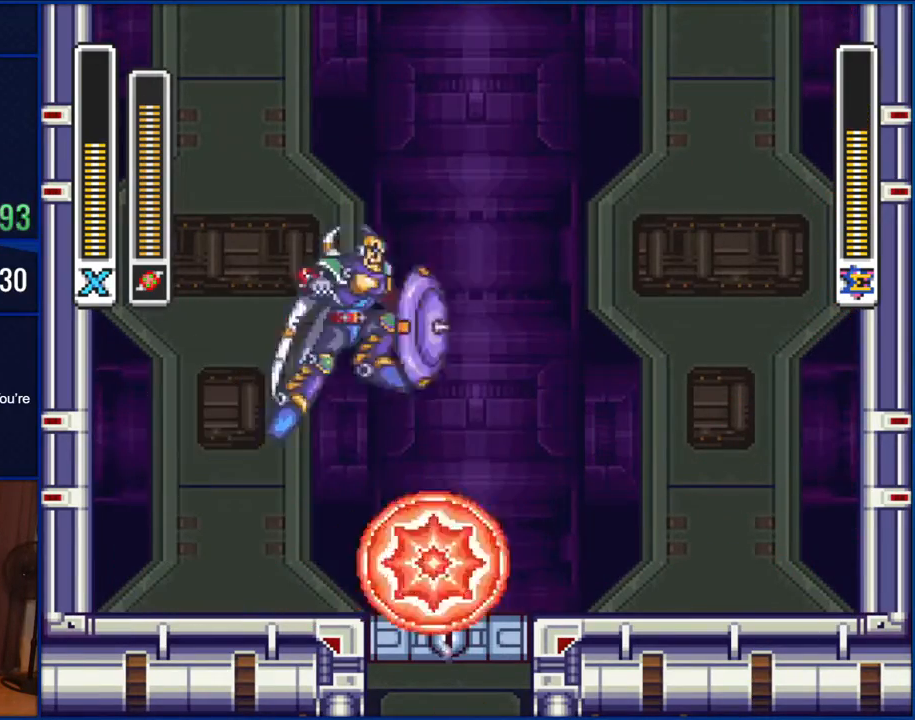
{"dt_ms": 500, "buttons": ["B"], "events": [[100, "DPAD_RIGHT", "up"], [150, "DPAD_LEFT", "down"], [367, "B", "down"], [500, "DPAD_LEFT", "up"]]}
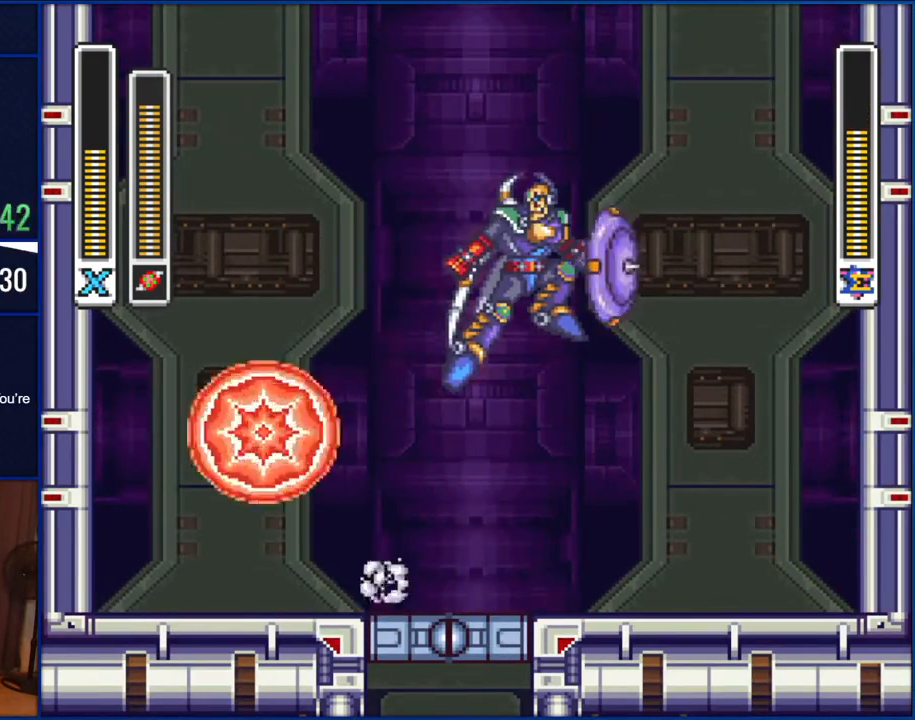
{"dt_ms": 500, "buttons": ["DPAD_RIGHT"], "events": [[67, "DPAD_RIGHT", "down"], [150, "DPAD_RIGHT", "up"], [150, "Y", "down"], [267, "B", "up"], [333, "Y", "up"], [433, "DPAD_RIGHT", "down"]]}
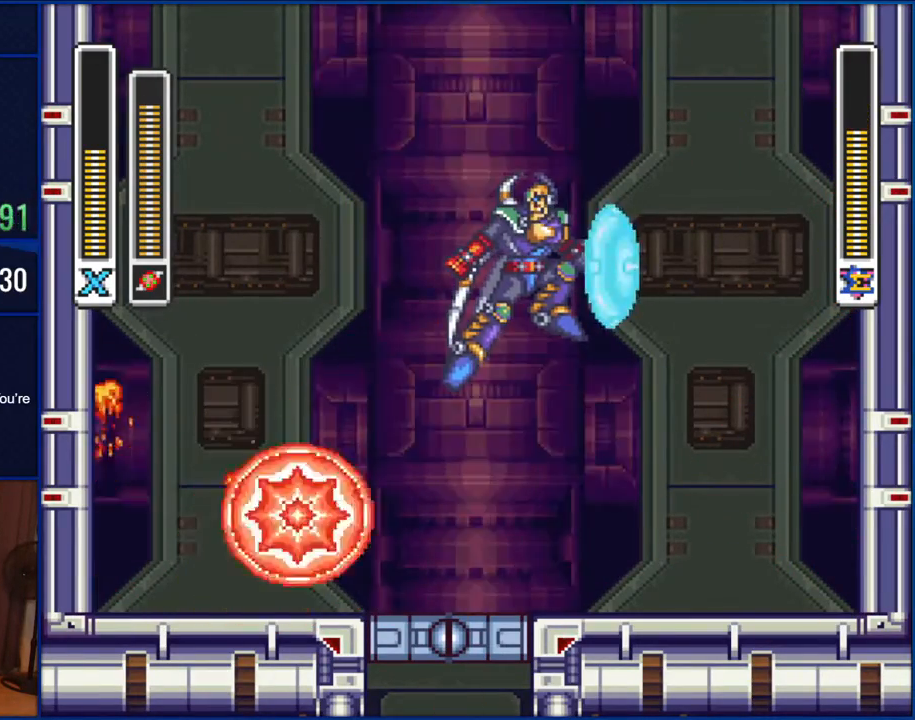
{"dt_ms": 500, "buttons": [], "events": [[67, "B", "down"], [300, "Y", "down"], [333, "B", "up"], [400, "DPAD_RIGHT", "up"], [400, "Y", "up"]]}
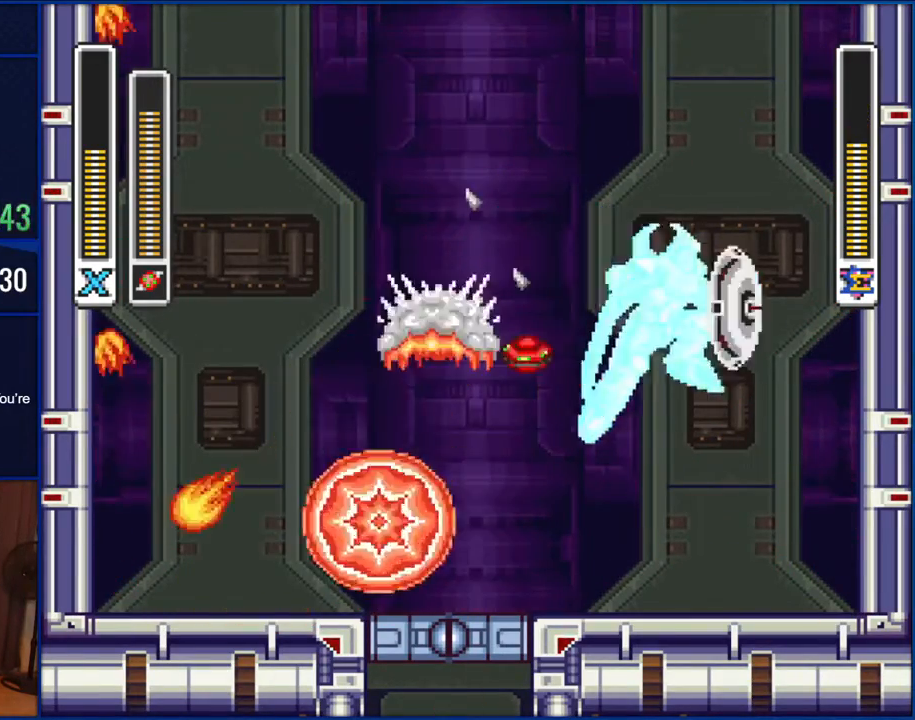
{"dt_ms": 500, "buttons": [], "events": [[267, "DPAD_RIGHT", "down"], [417, "DPAD_RIGHT", "up"]]}
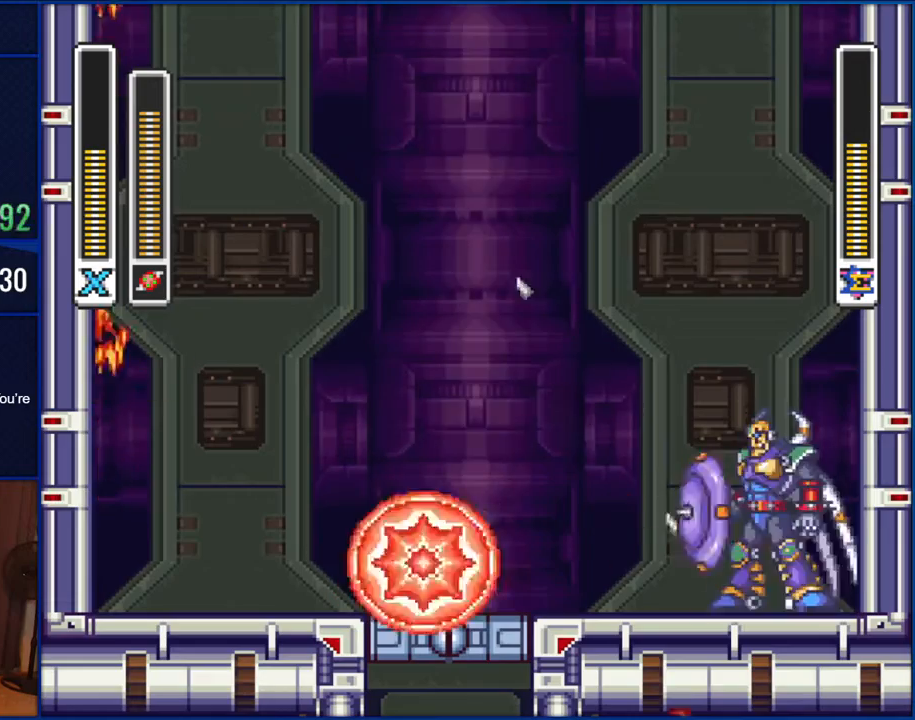
{"dt_ms": 500, "buttons": ["Y", "DPAD_RIGHT"], "events": [[67, "DPAD_RIGHT", "down"], [333, "B", "down"], [500, "B", "up"], [500, "Y", "down"]]}
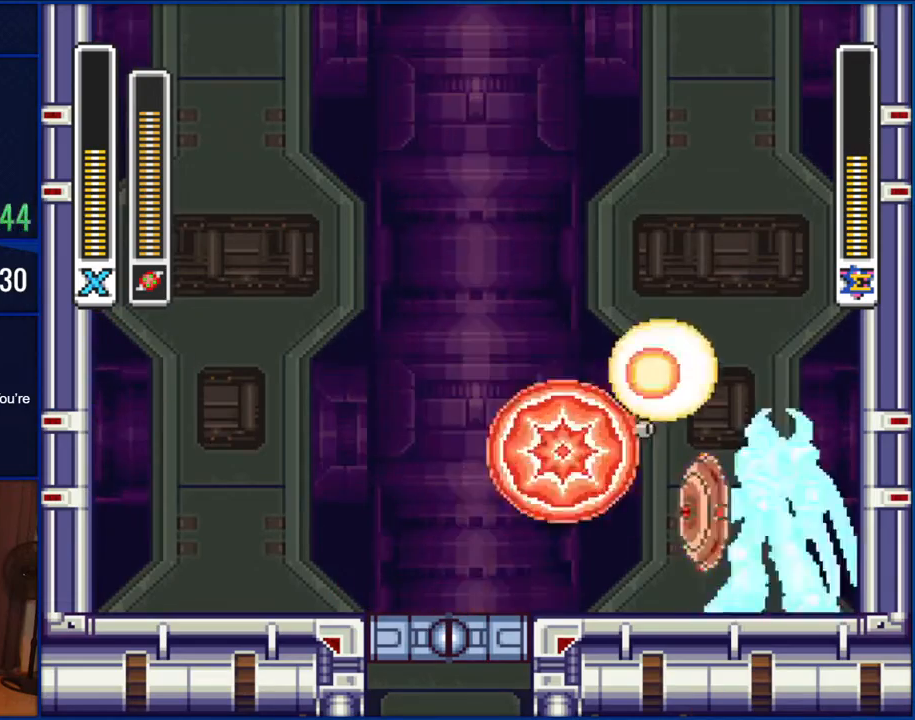
{"dt_ms": 500, "buttons": ["B", "DPAD_LEFT"], "events": [[67, "Y", "up"], [100, "DPAD_RIGHT", "up"], [167, "DPAD_LEFT", "down"], [500, "B", "down"]]}
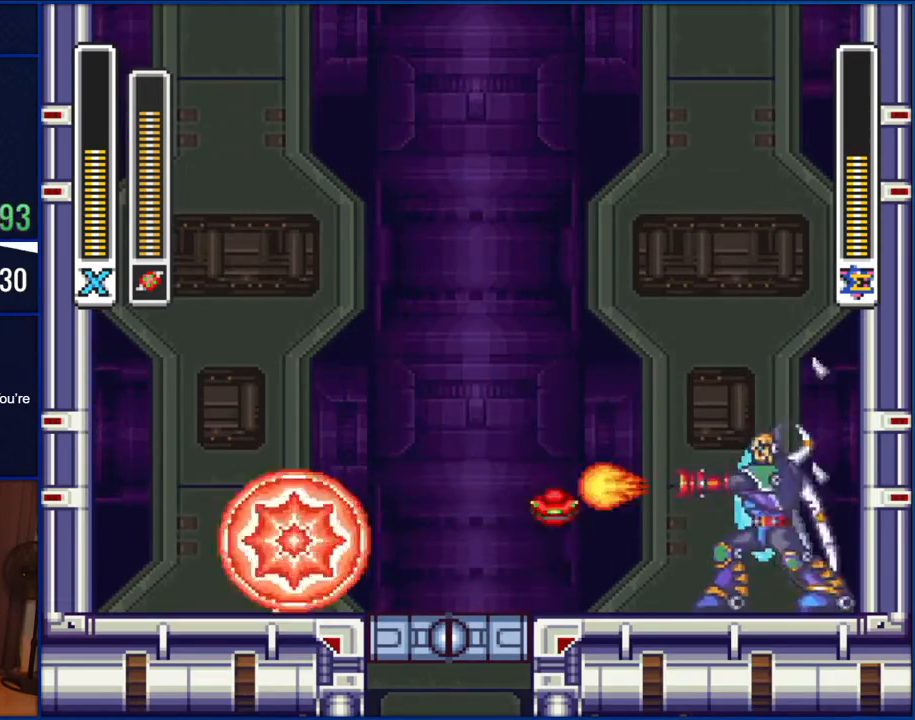
{"dt_ms": 500, "buttons": ["B", "DPAD_LEFT"], "events": [[333, "B", "up"], [400, "B", "down"]]}
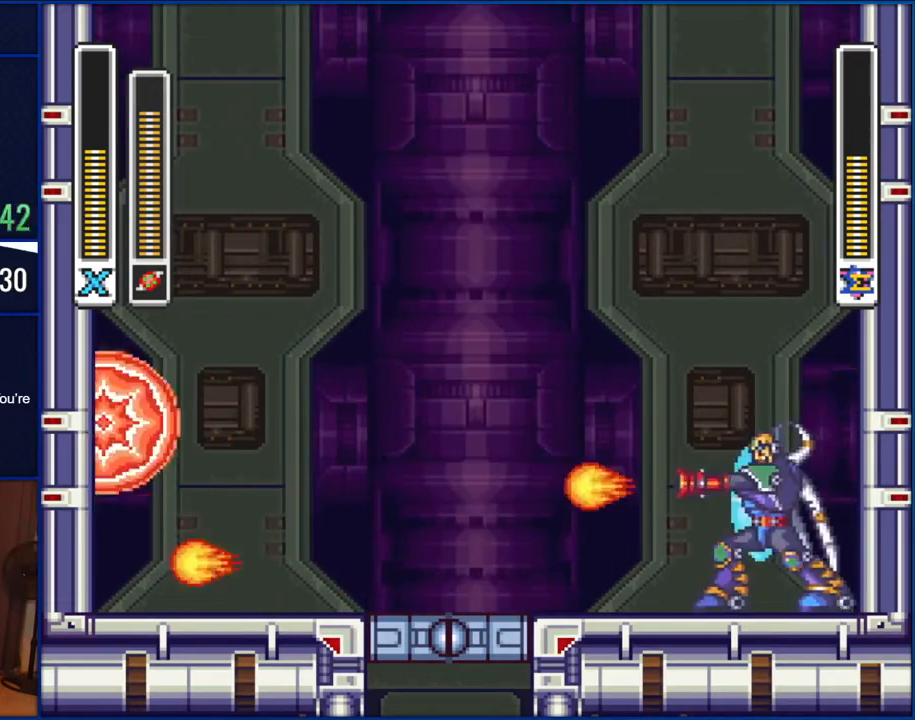
{"dt_ms": 500, "buttons": ["B", "DPAD_LEFT"], "events": []}
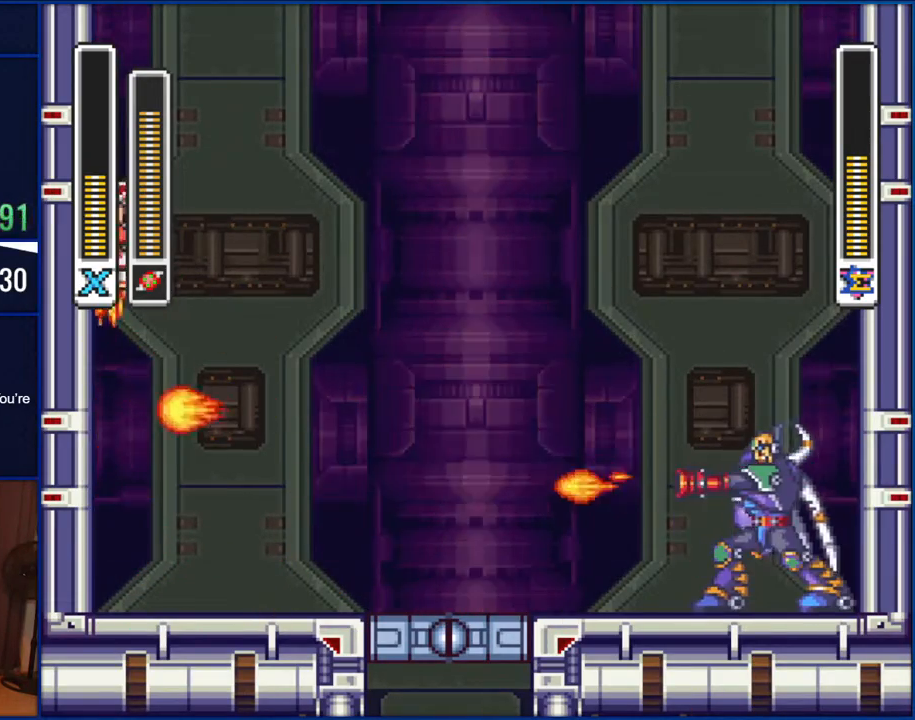
{"dt_ms": 500, "buttons": ["DPAD_LEFT"], "events": [[100, "B", "up"], [150, "B", "down"], [317, "DPAD_LEFT", "up"], [367, "DPAD_LEFT", "down"], [417, "B", "up"]]}